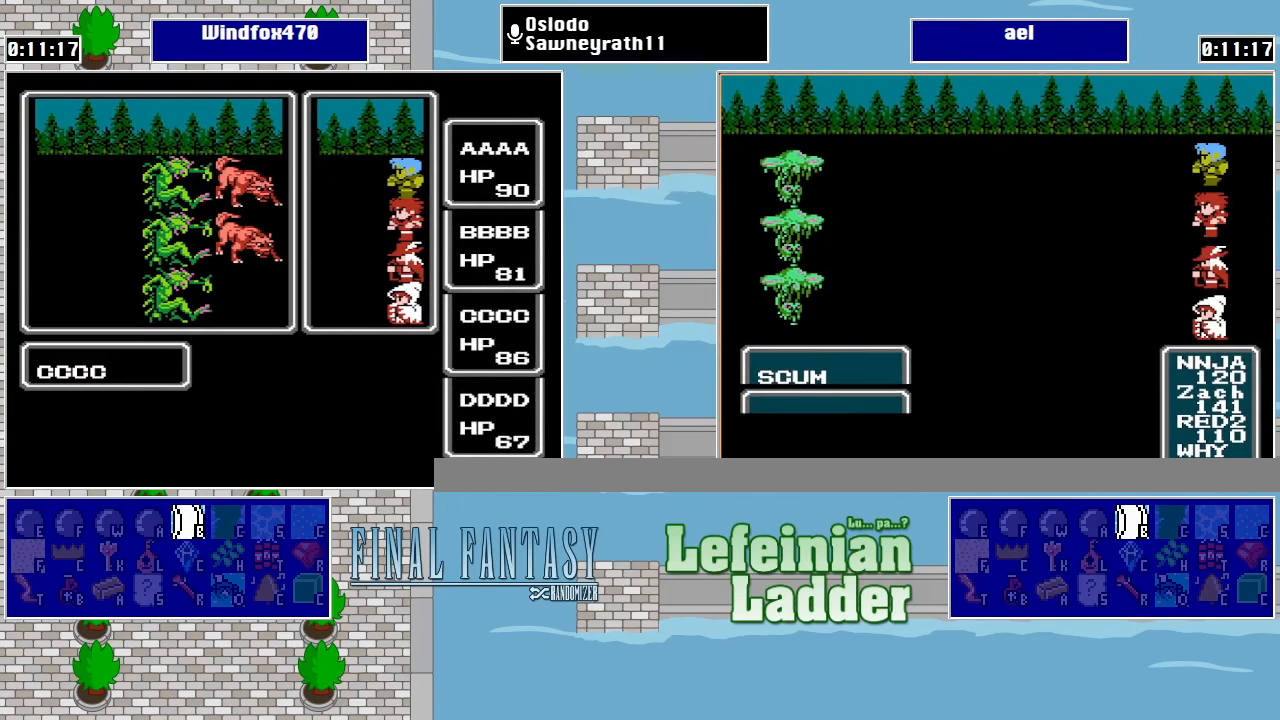
Gameplay with a controller (Nintendo layout); each line is a JSON object with the inputs held at the frame after it. "events" lists button and stick changes between this image and that frame as [ms after this image, input, new state], when the widget could be followed in between. Not read: L3 R3.
{"buttons": [], "events": [[267, "DPAD_DOWN", "down"], [334, "DPAD_DOWN", "up"]]}
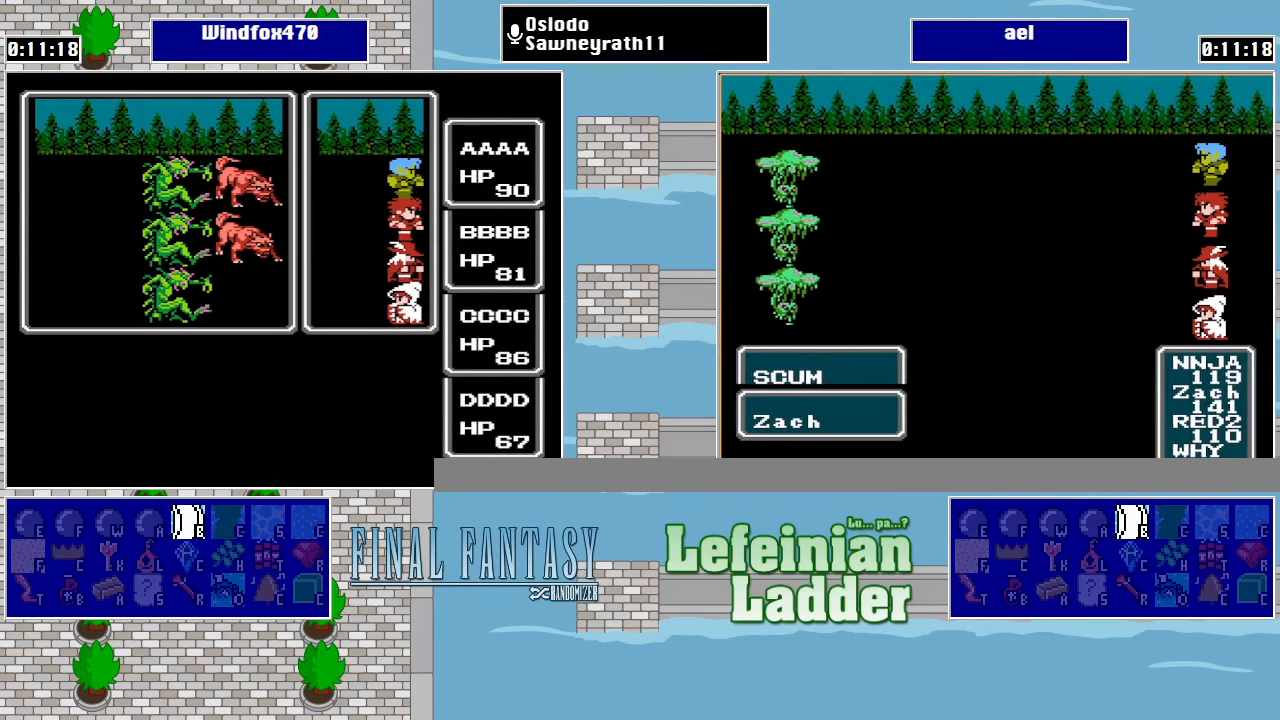
{"buttons": ["DPAD_DOWN"], "events": [[167, "DPAD_DOWN", "down"], [267, "DPAD_DOWN", "up"], [367, "DPAD_DOWN", "down"]]}
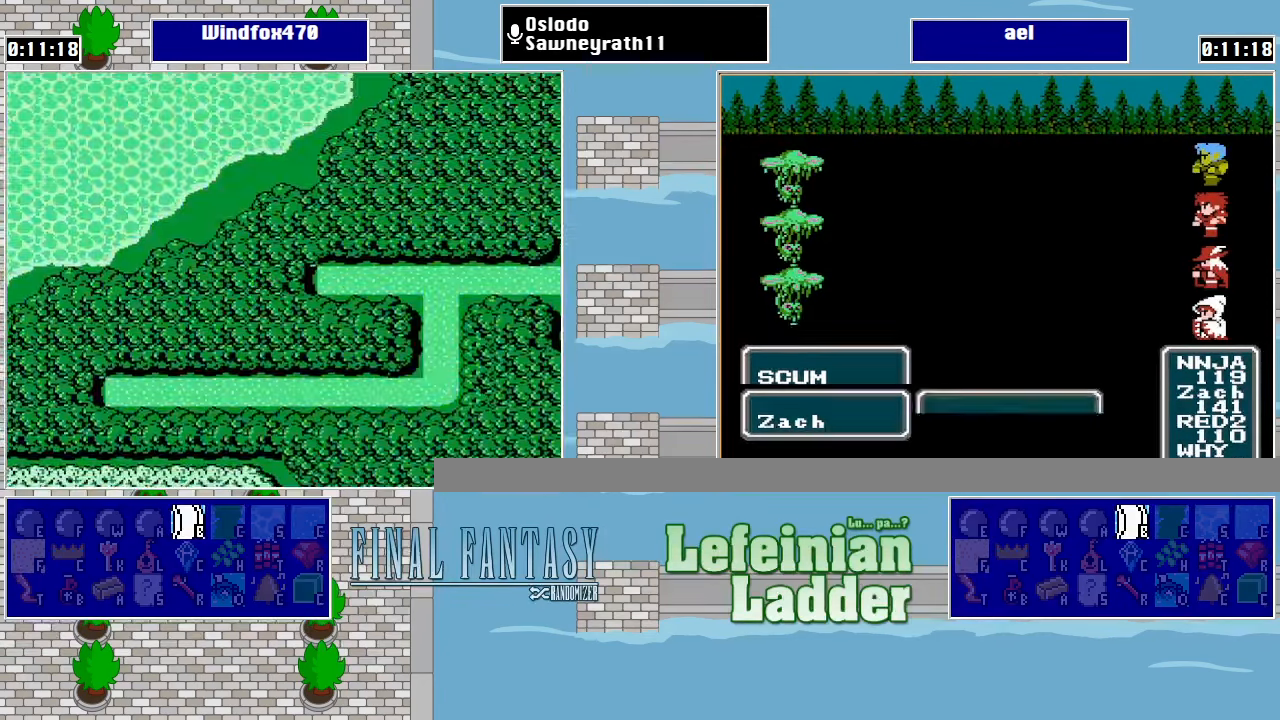
{"buttons": ["DPAD_DOWN"], "events": []}
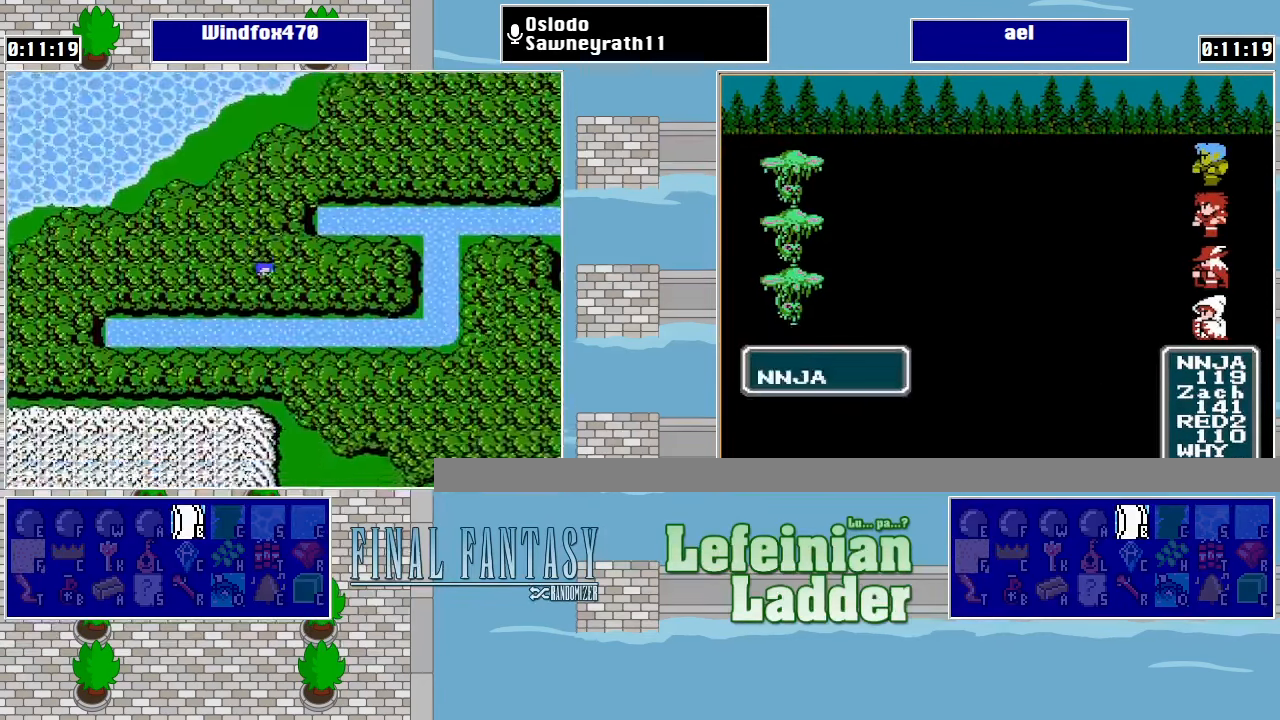
{"buttons": ["DPAD_LEFT"], "events": [[67, "DPAD_LEFT", "down"], [100, "DPAD_DOWN", "up"]]}
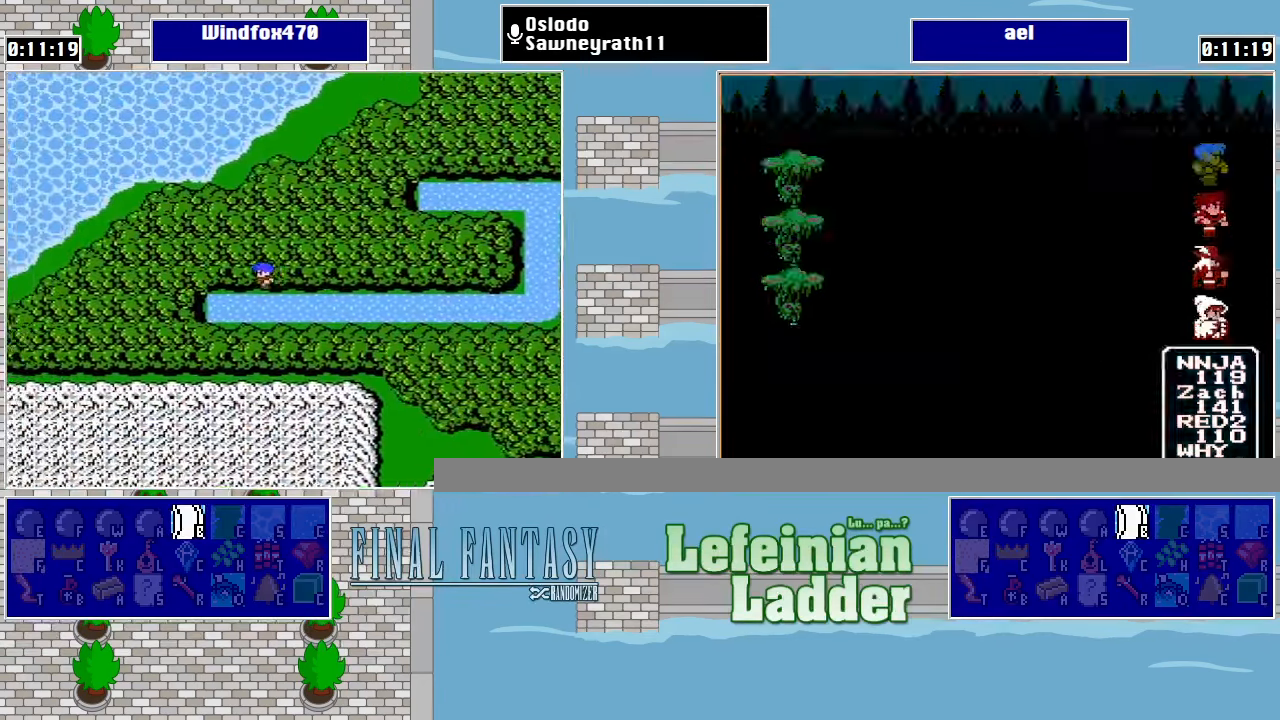
{"buttons": ["DPAD_DOWN"], "events": [[167, "DPAD_DOWN", "down"], [167, "DPAD_LEFT", "up"]]}
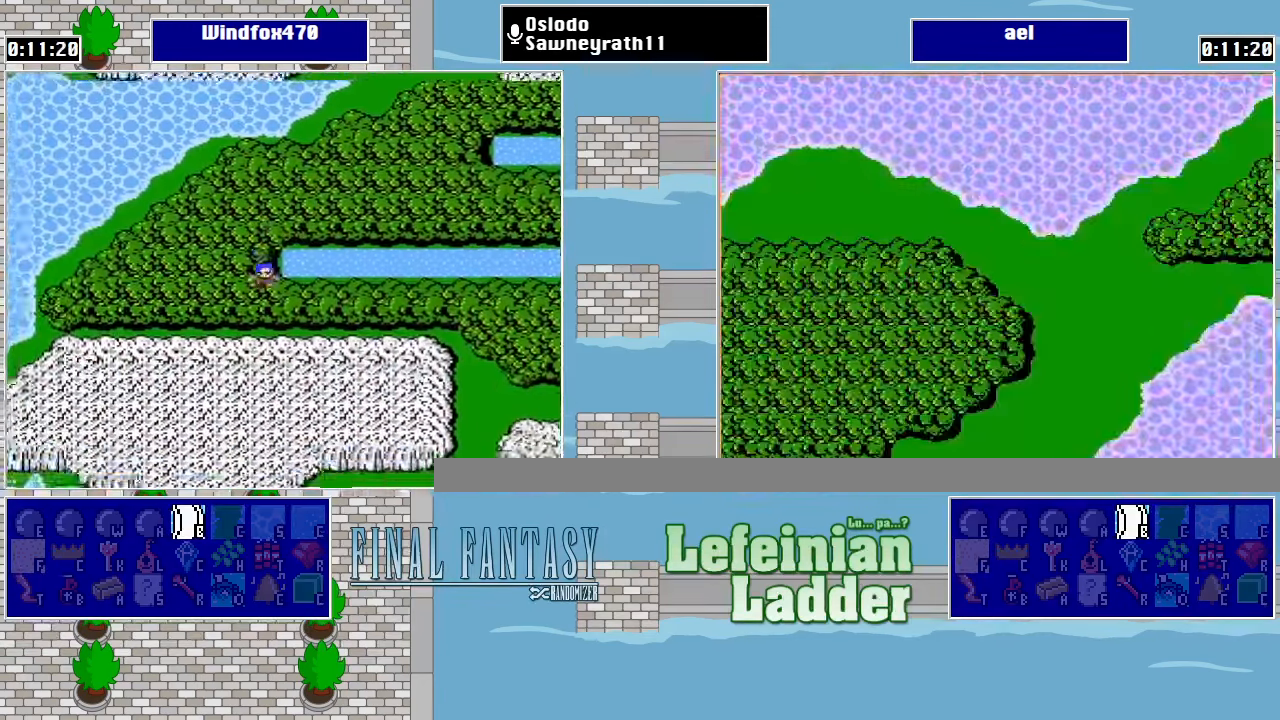
{"buttons": ["DPAD_RIGHT"], "events": [[34, "DPAD_RIGHT", "down"], [67, "DPAD_DOWN", "up"]]}
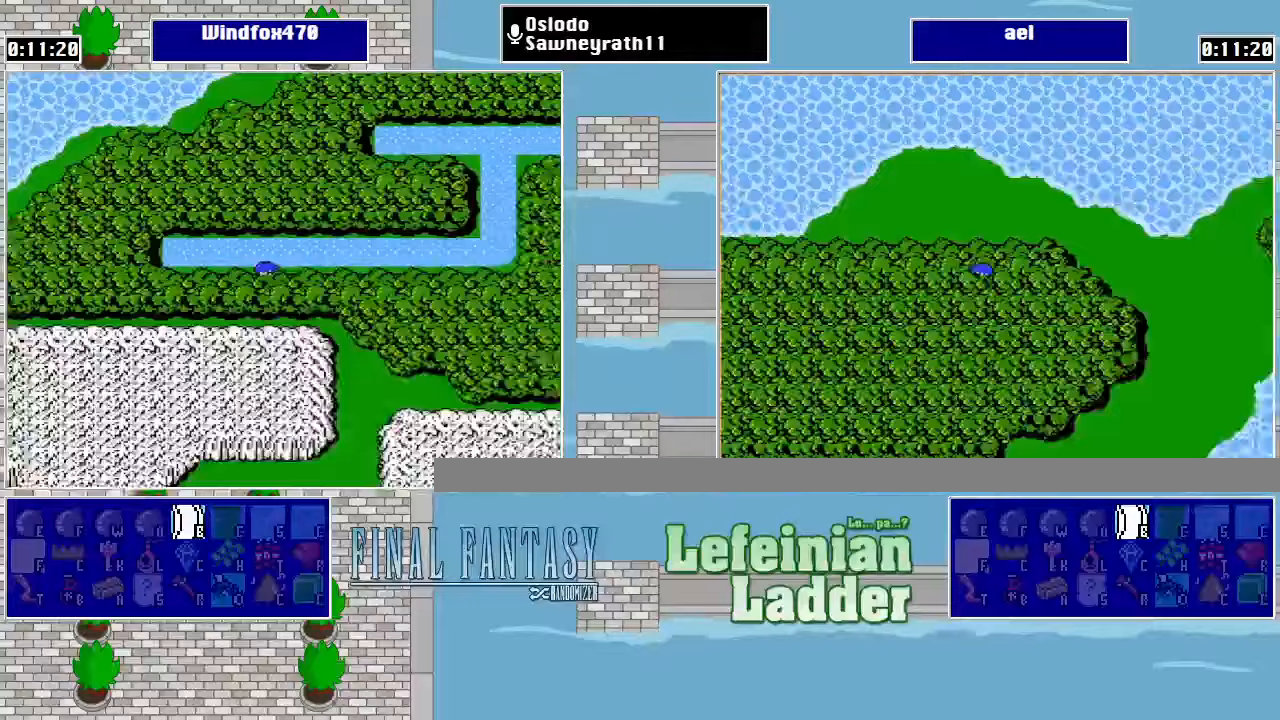
{"buttons": ["DPAD_DOWN"], "events": [[200, "DPAD_DOWN", "down"], [233, "DPAD_RIGHT", "up"]]}
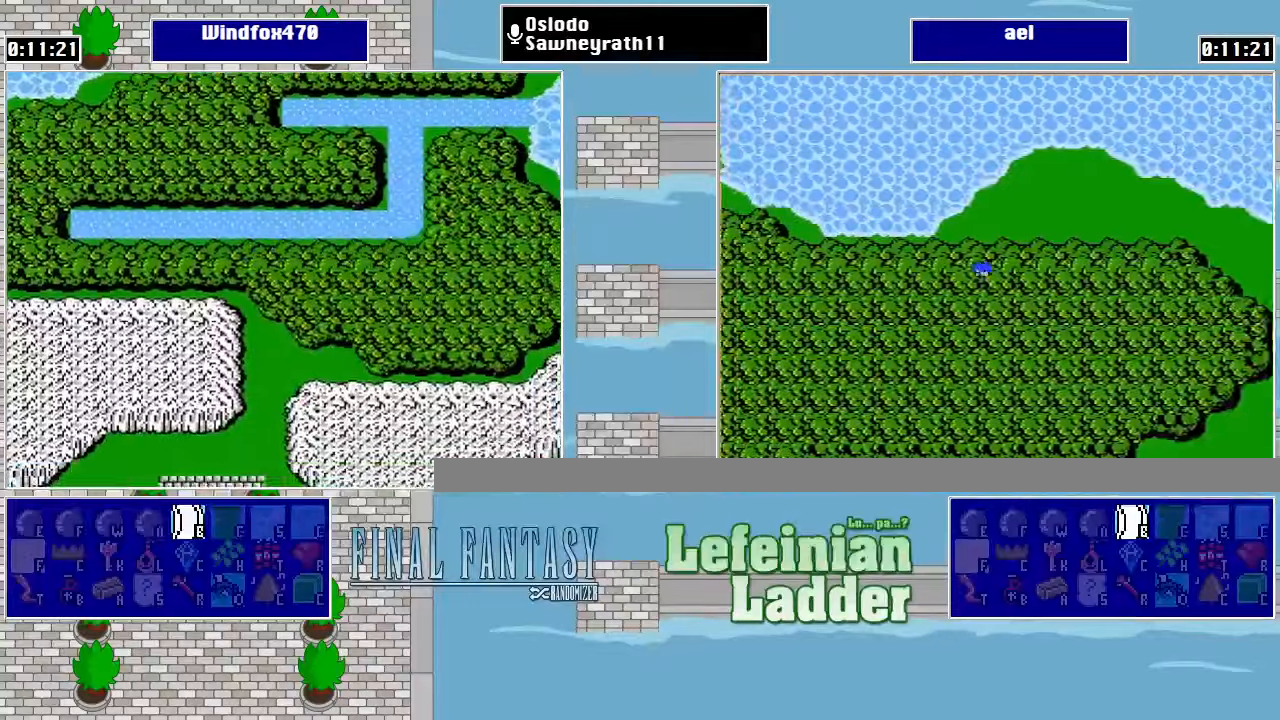
{"buttons": ["DPAD_DOWN"], "events": []}
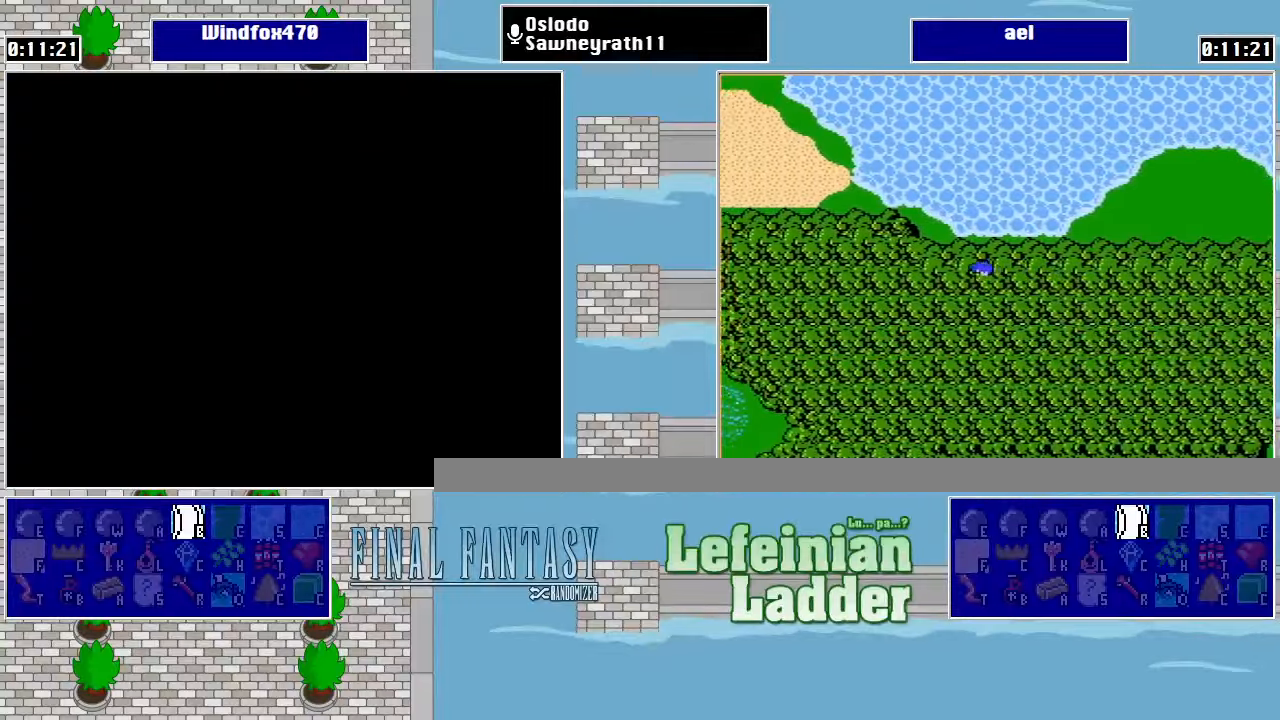
{"buttons": [], "events": [[33, "DPAD_DOWN", "up"], [333, "DPAD_RIGHT", "down"], [400, "DPAD_RIGHT", "up"]]}
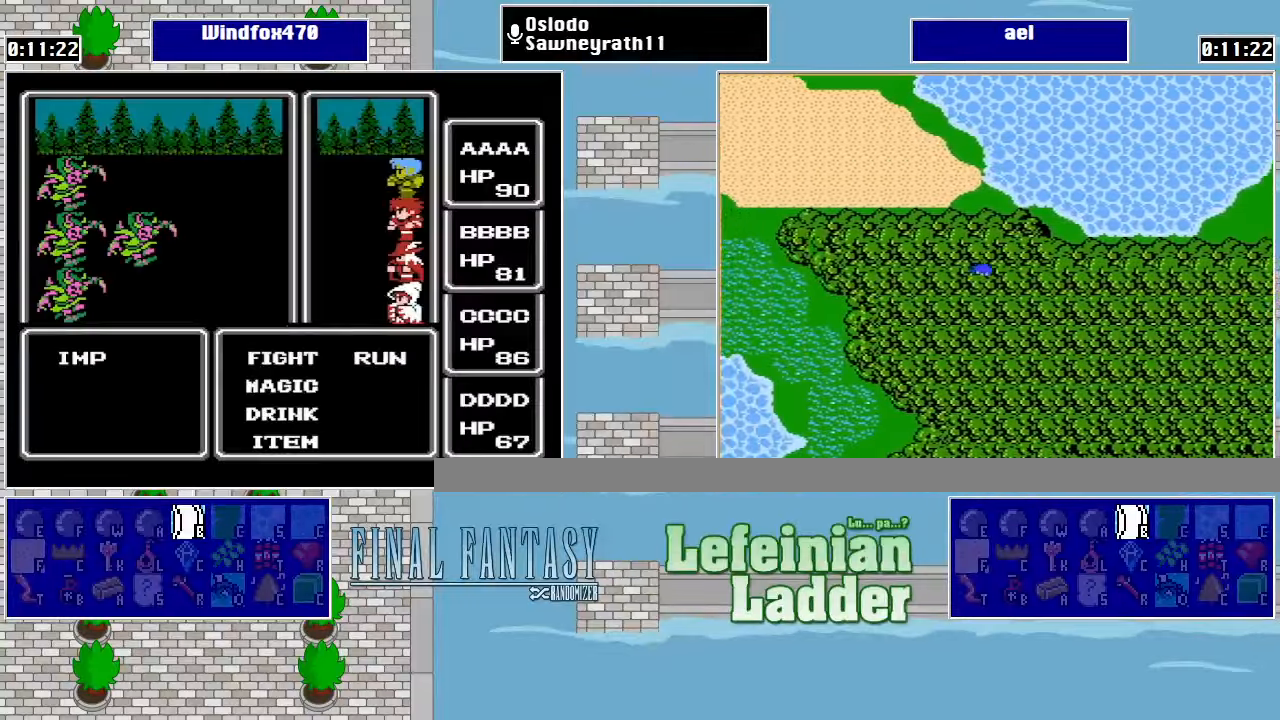
{"buttons": [], "events": [[167, "DPAD_RIGHT", "down"], [267, "A", "down"], [267, "DPAD_RIGHT", "up"], [367, "A", "up"]]}
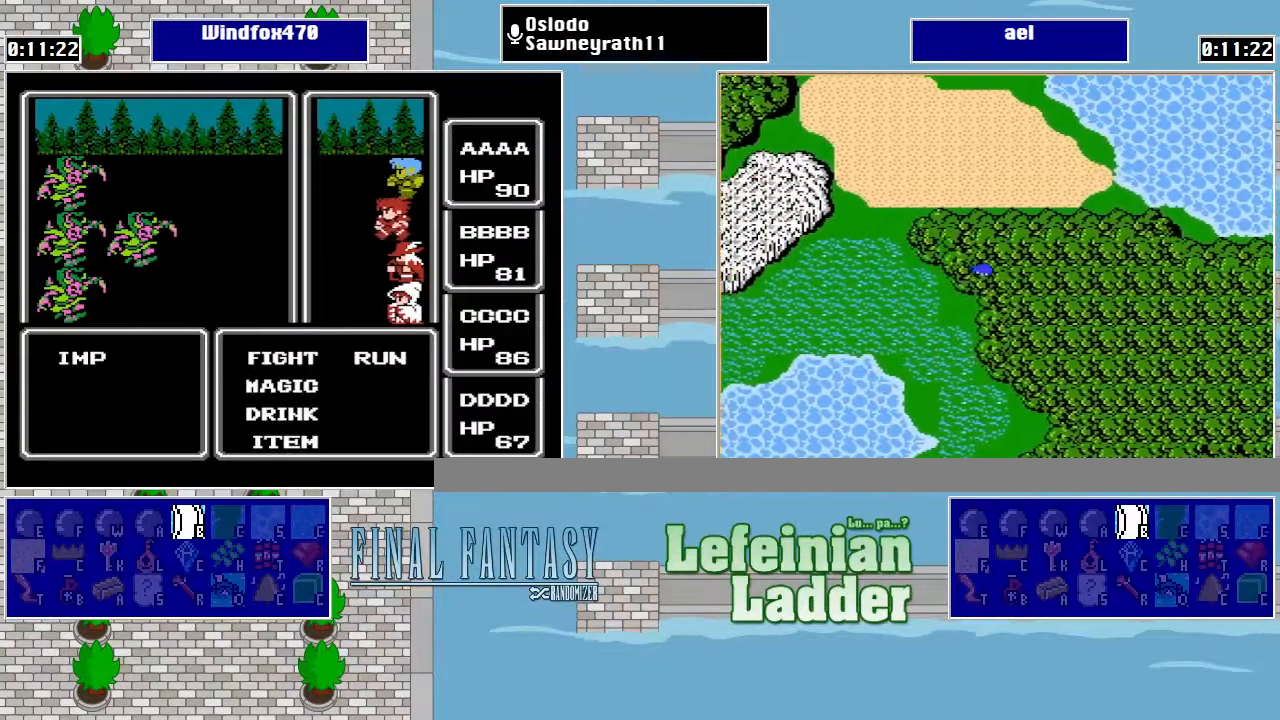
{"buttons": ["DPAD_RIGHT"], "events": [[67, "DPAD_RIGHT", "down"], [167, "A", "down"], [200, "DPAD_RIGHT", "up"], [300, "A", "up"], [467, "DPAD_RIGHT", "down"]]}
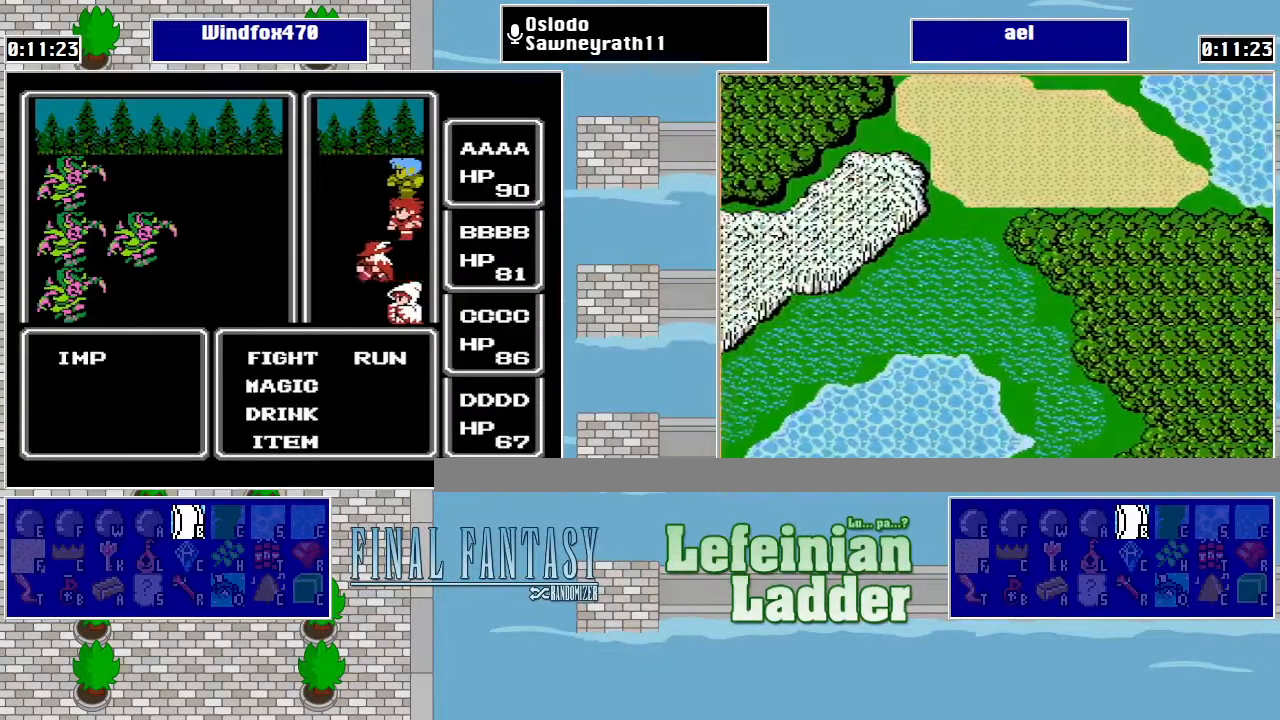
{"buttons": [], "events": [[100, "A", "down"], [100, "DPAD_RIGHT", "up"], [233, "A", "up"], [367, "DPAD_RIGHT", "down"], [500, "DPAD_RIGHT", "up"]]}
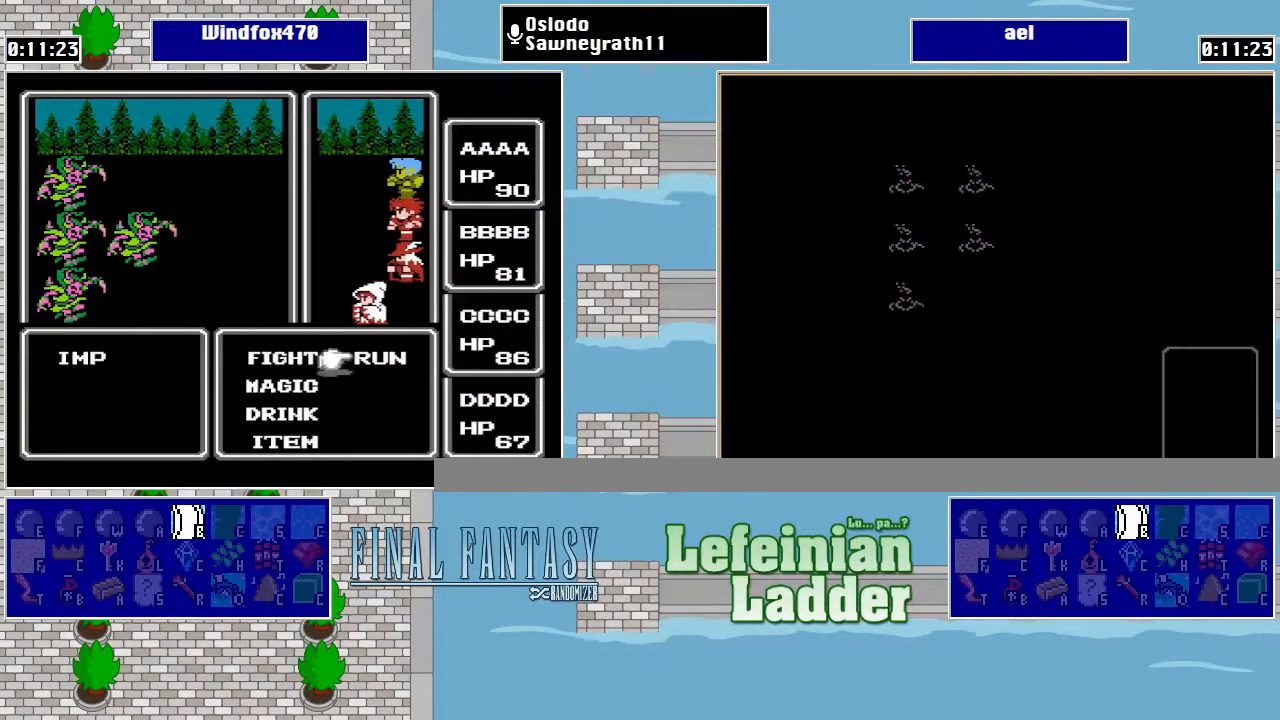
{"buttons": [], "events": [[33, "A", "down"], [167, "A", "up"]]}
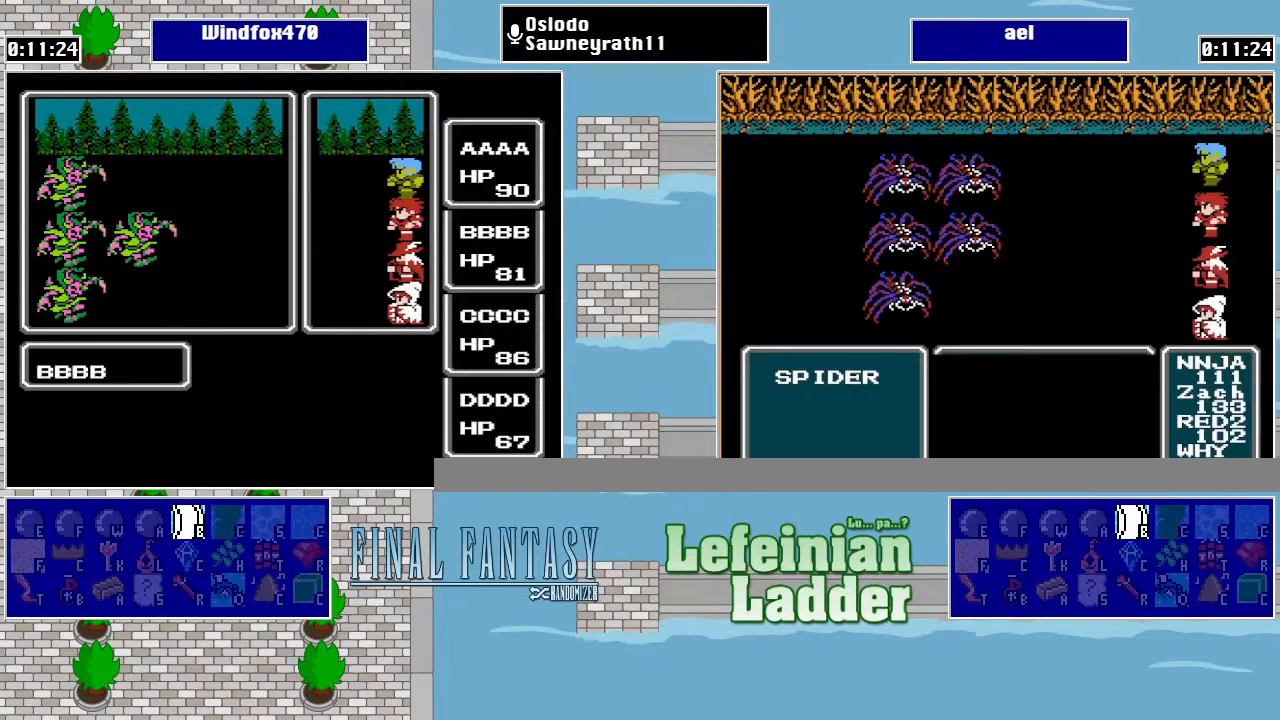
{"buttons": [], "events": []}
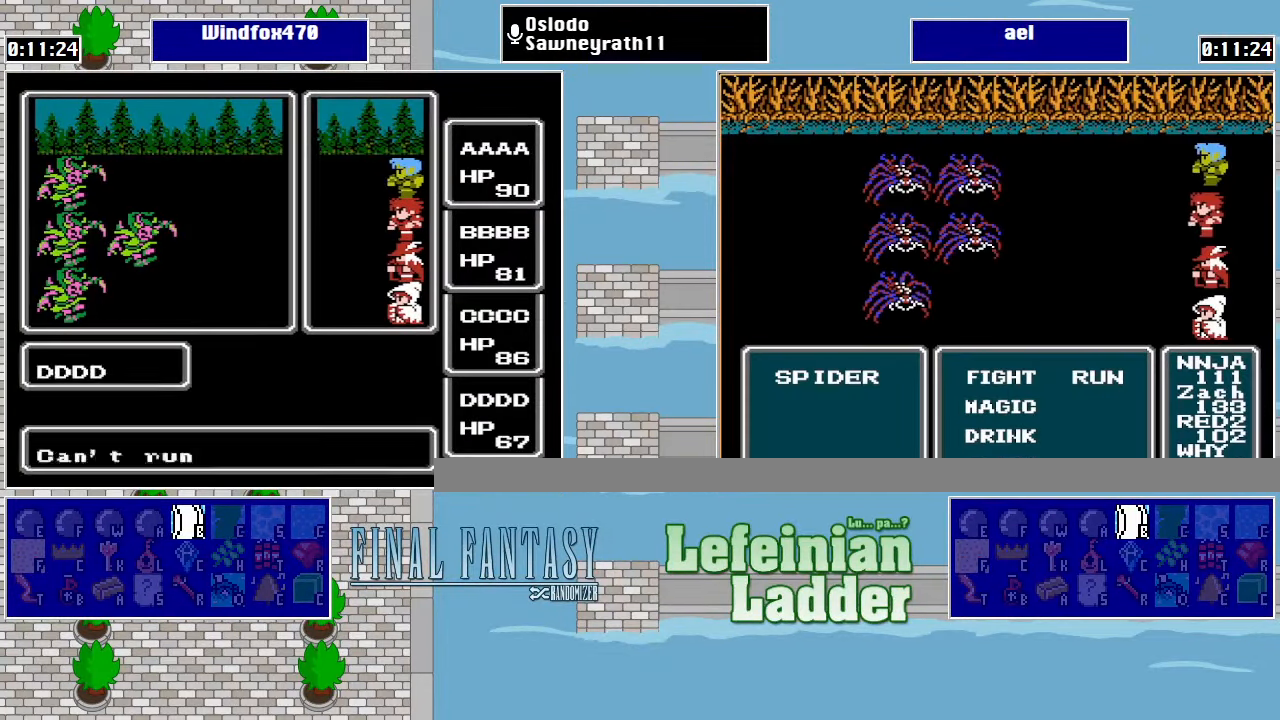
{"buttons": ["DPAD_DOWN"], "events": [[33, "DPAD_DOWN", "down"]]}
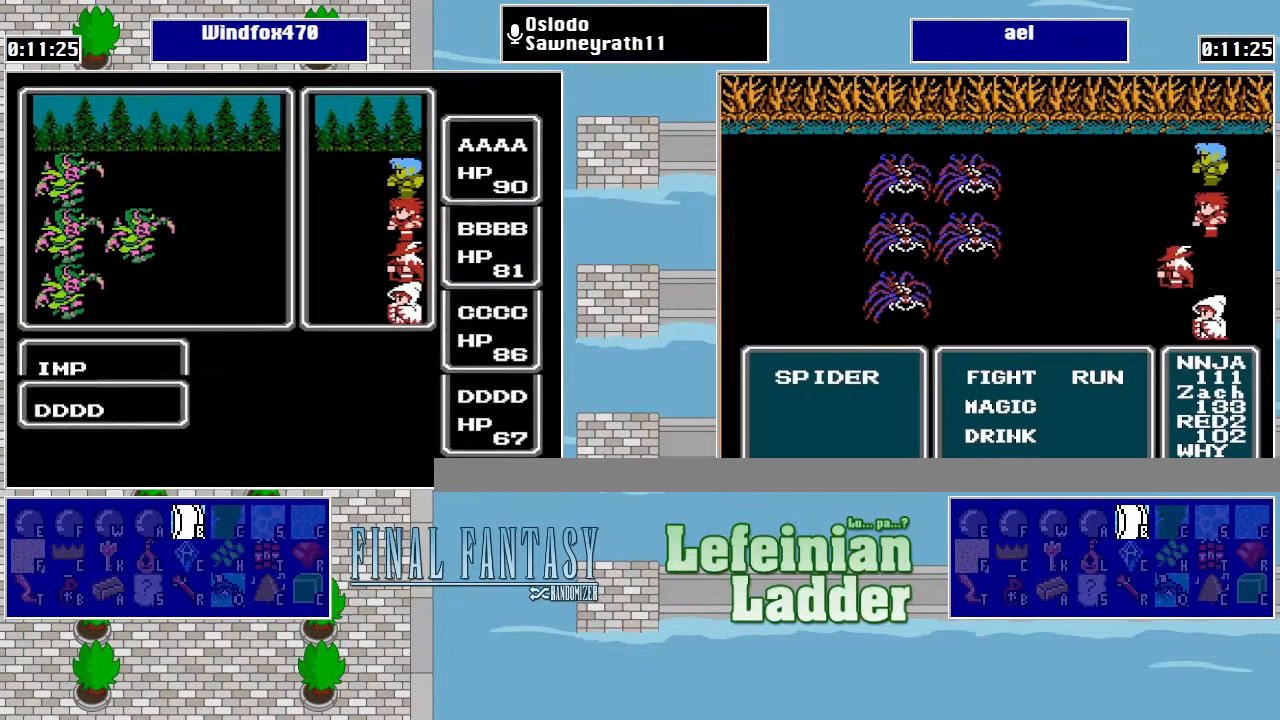
{"buttons": ["DPAD_DOWN"], "events": []}
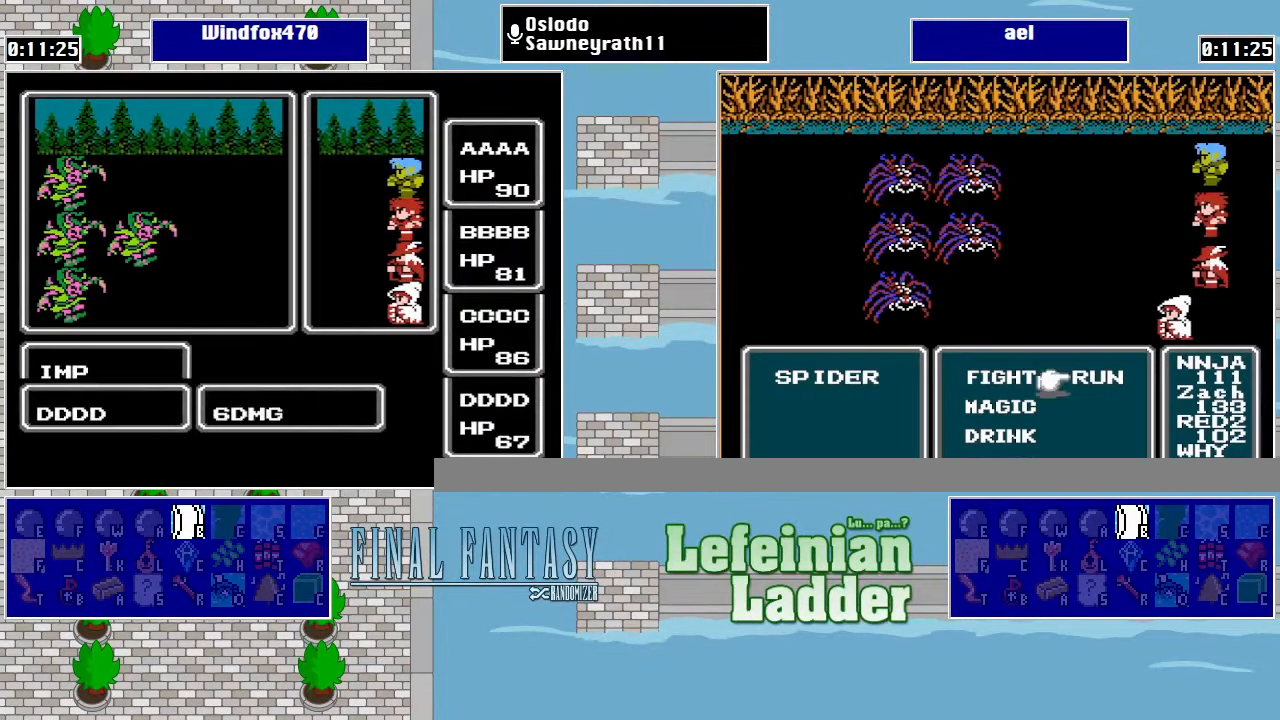
{"buttons": [], "events": [[267, "DPAD_DOWN", "up"]]}
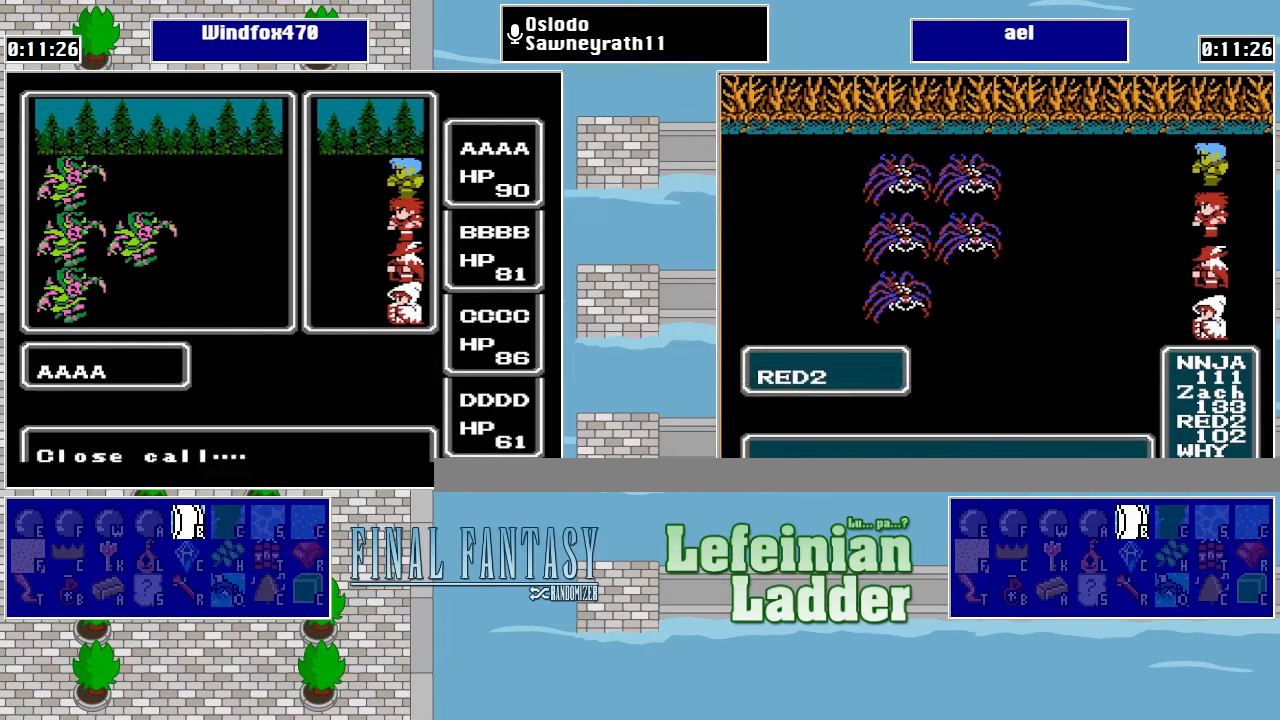
{"buttons": [], "events": []}
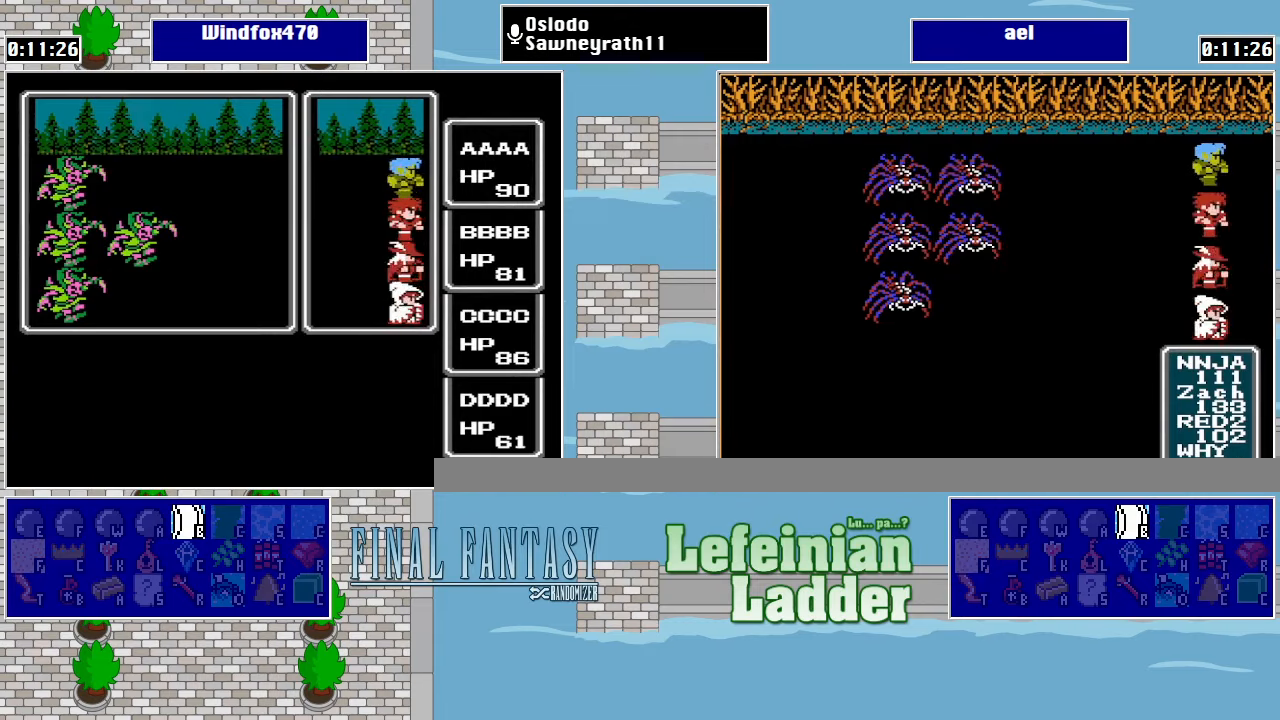
{"buttons": ["DPAD_DOWN"], "events": [[100, "DPAD_DOWN", "down"], [233, "DPAD_DOWN", "up"], [333, "DPAD_DOWN", "down"], [433, "DPAD_DOWN", "up"], [500, "DPAD_DOWN", "down"]]}
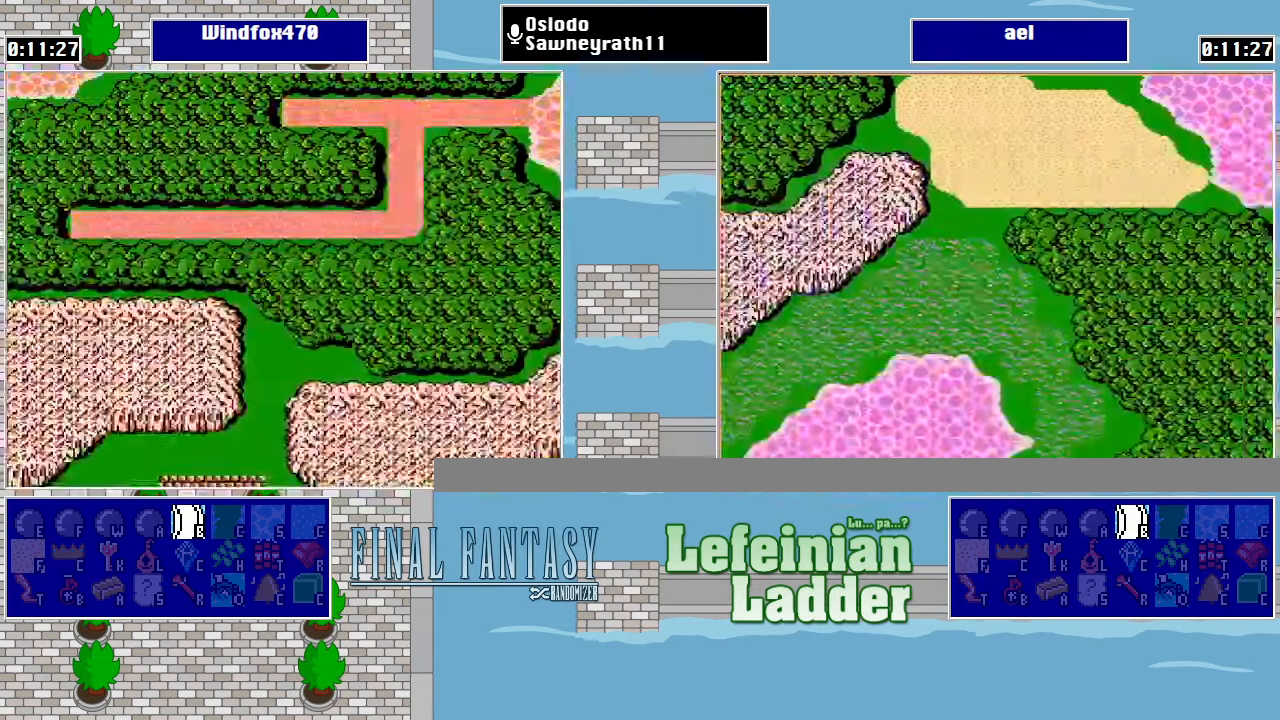
{"buttons": ["DPAD_DOWN"], "events": []}
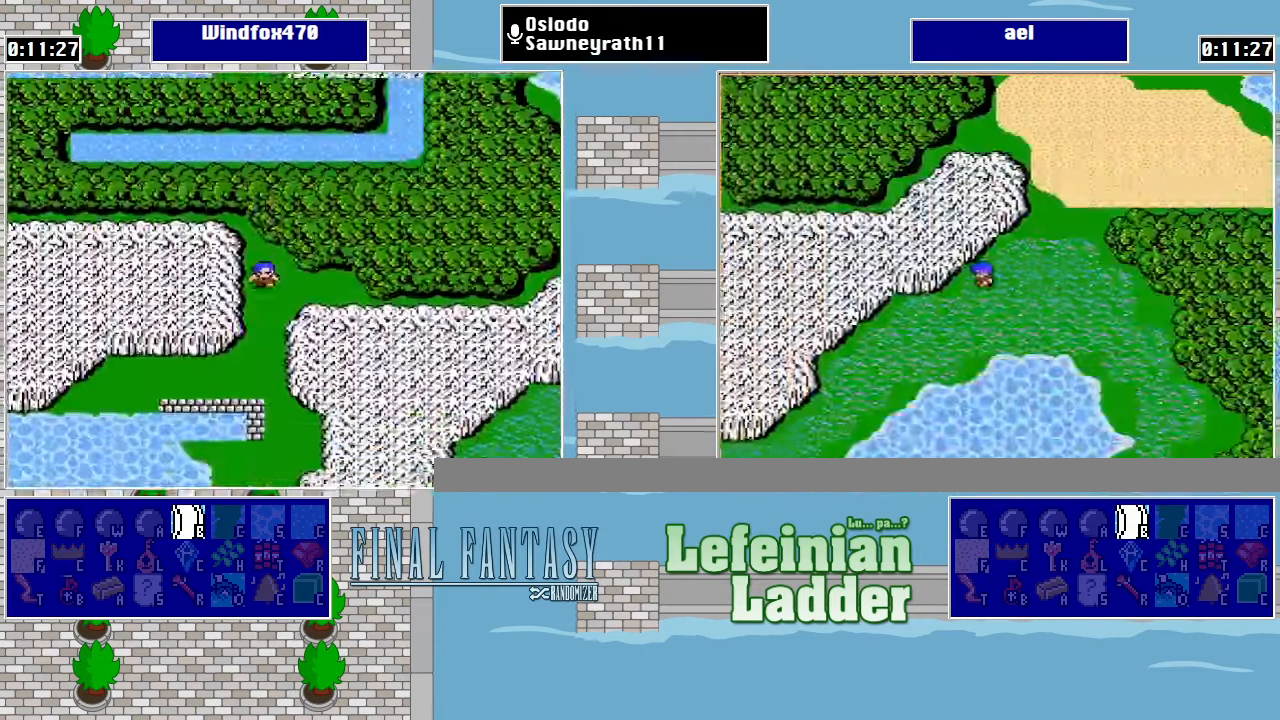
{"buttons": ["DPAD_DOWN"], "events": []}
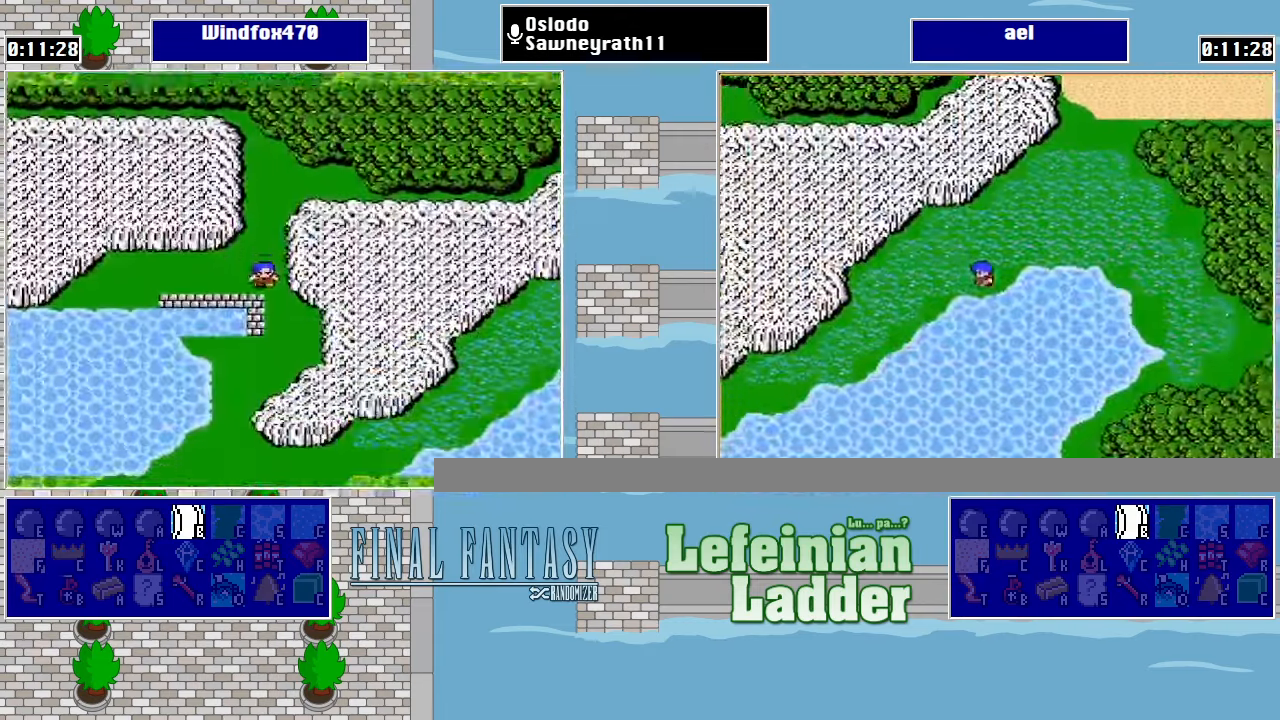
{"buttons": ["DPAD_LEFT"], "events": [[466, "DPAD_DOWN", "up"], [466, "DPAD_LEFT", "down"]]}
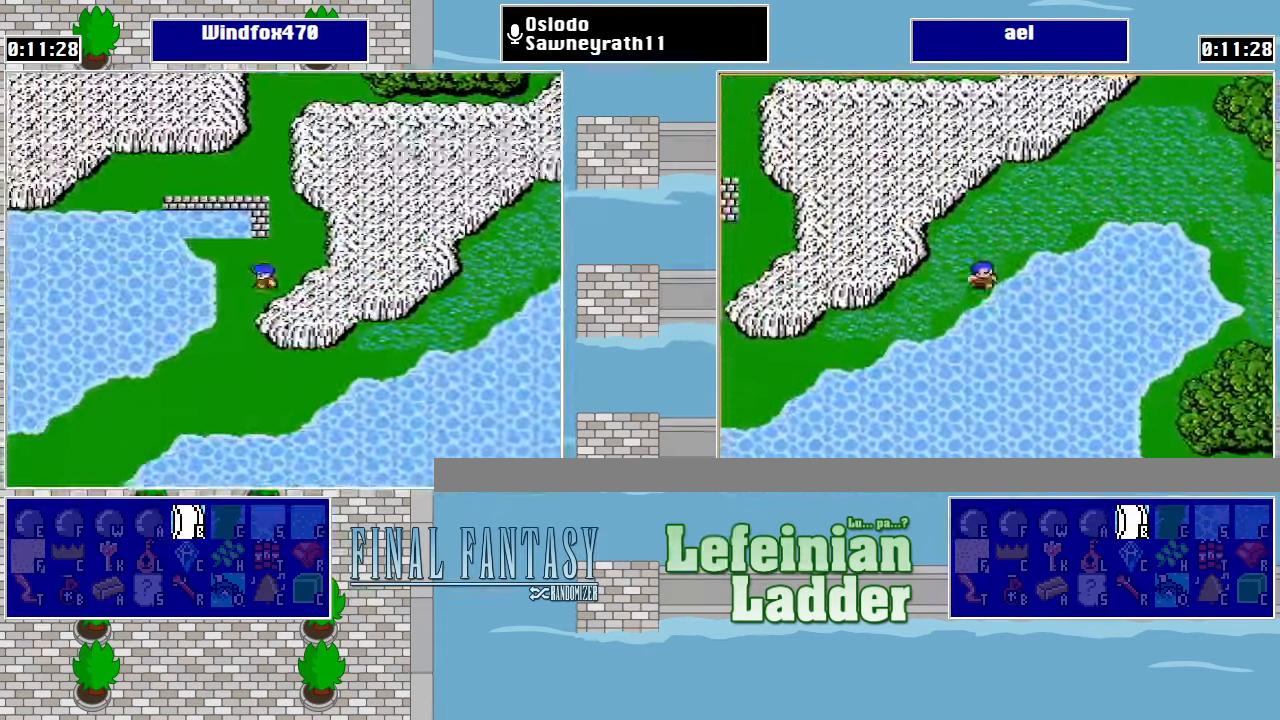
{"buttons": ["DPAD_DOWN"], "events": [[66, "DPAD_DOWN", "down"], [133, "DPAD_LEFT", "up"]]}
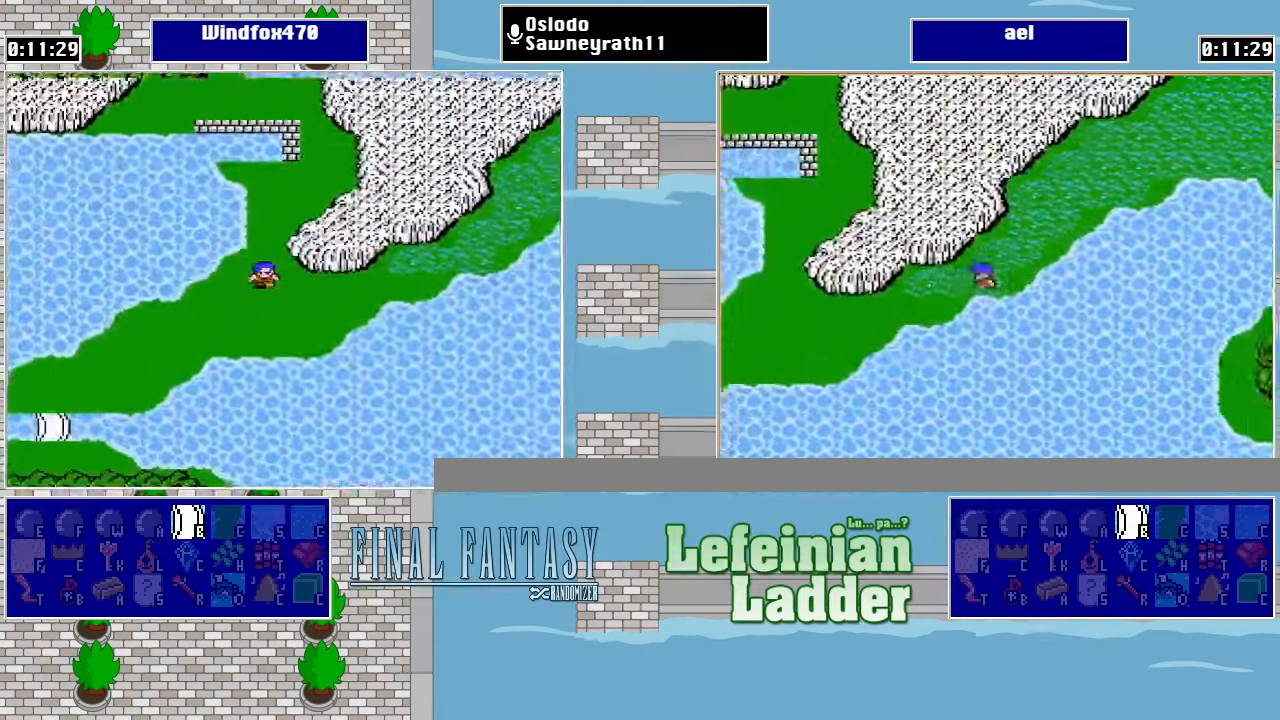
{"buttons": ["DPAD_DOWN"], "events": [[33, "DPAD_LEFT", "down"], [66, "DPAD_DOWN", "up"], [300, "DPAD_DOWN", "down"], [300, "DPAD_LEFT", "up"]]}
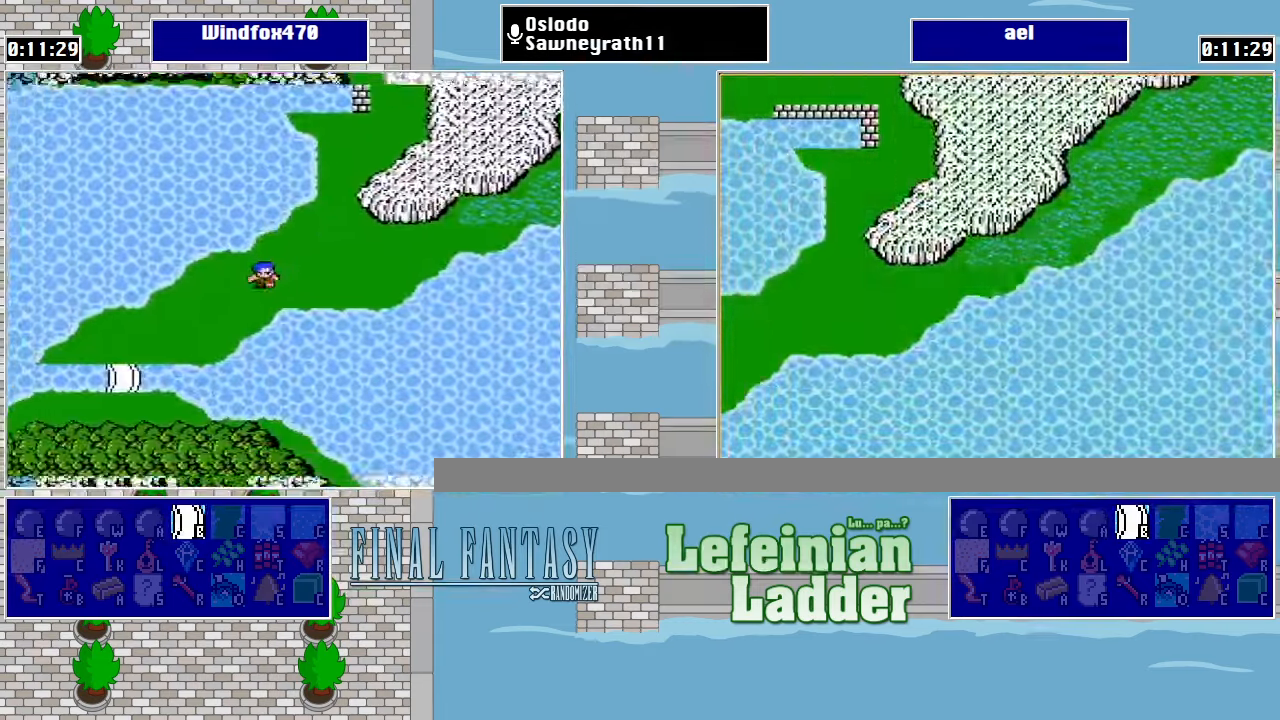
{"buttons": ["DPAD_DOWN"], "events": [[33, "DPAD_LEFT", "down"], [66, "DPAD_DOWN", "up"], [400, "DPAD_DOWN", "down"], [400, "DPAD_LEFT", "up"]]}
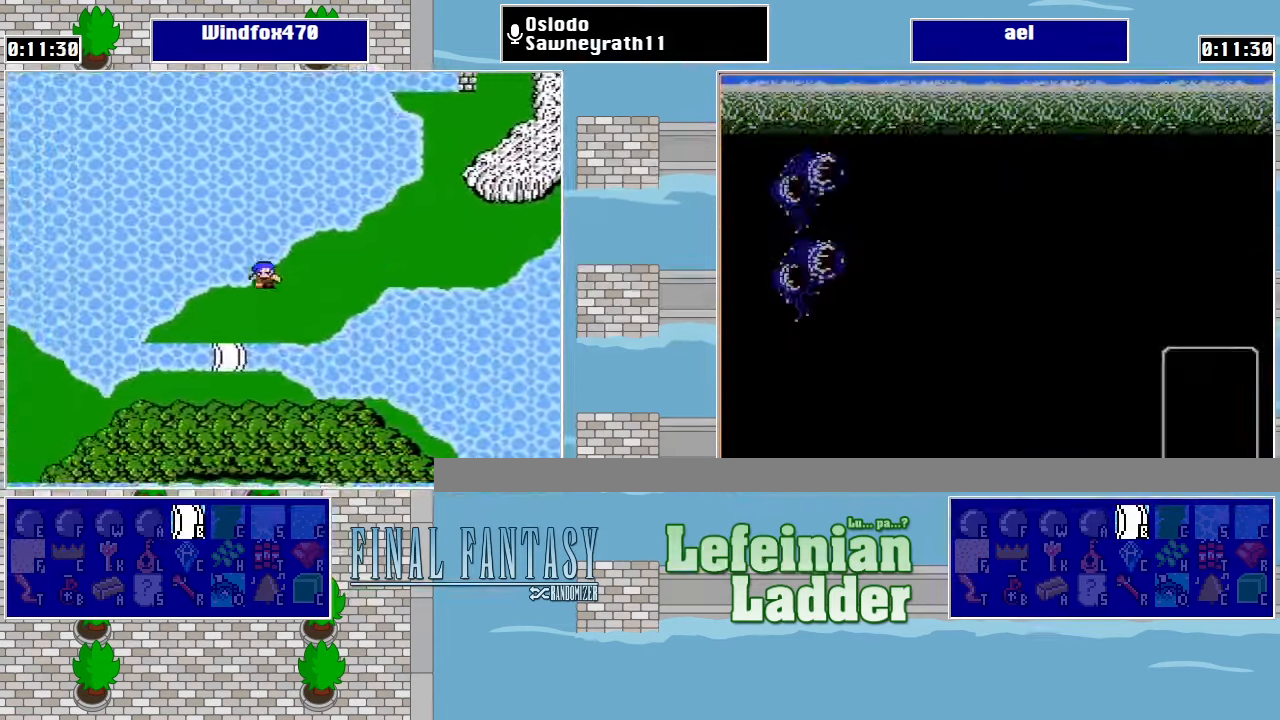
{"buttons": ["DPAD_DOWN"], "events": [[166, "DPAD_LEFT", "down"], [200, "DPAD_DOWN", "up"], [300, "DPAD_DOWN", "down"], [300, "DPAD_LEFT", "up"]]}
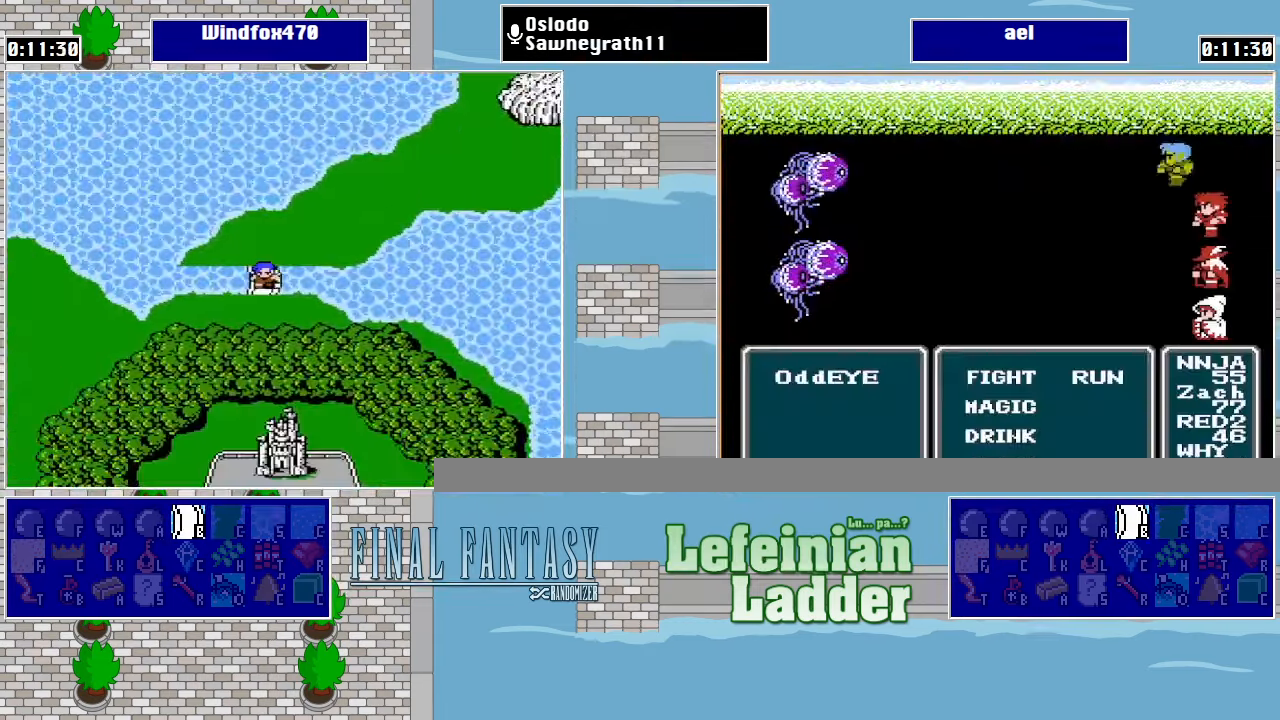
{"buttons": ["DPAD_DOWN"], "events": []}
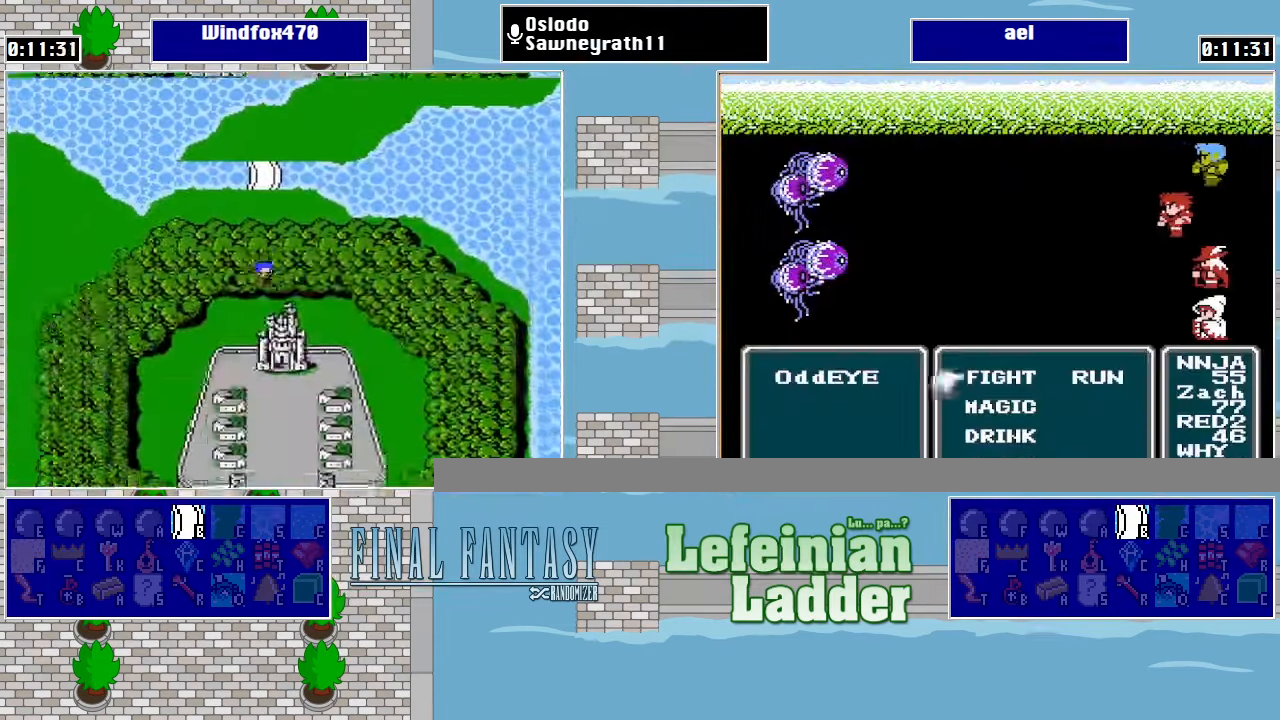
{"buttons": ["DPAD_DOWN"], "events": [[100, "DPAD_LEFT", "down"], [167, "DPAD_DOWN", "up"], [367, "DPAD_DOWN", "down"], [400, "DPAD_LEFT", "up"]]}